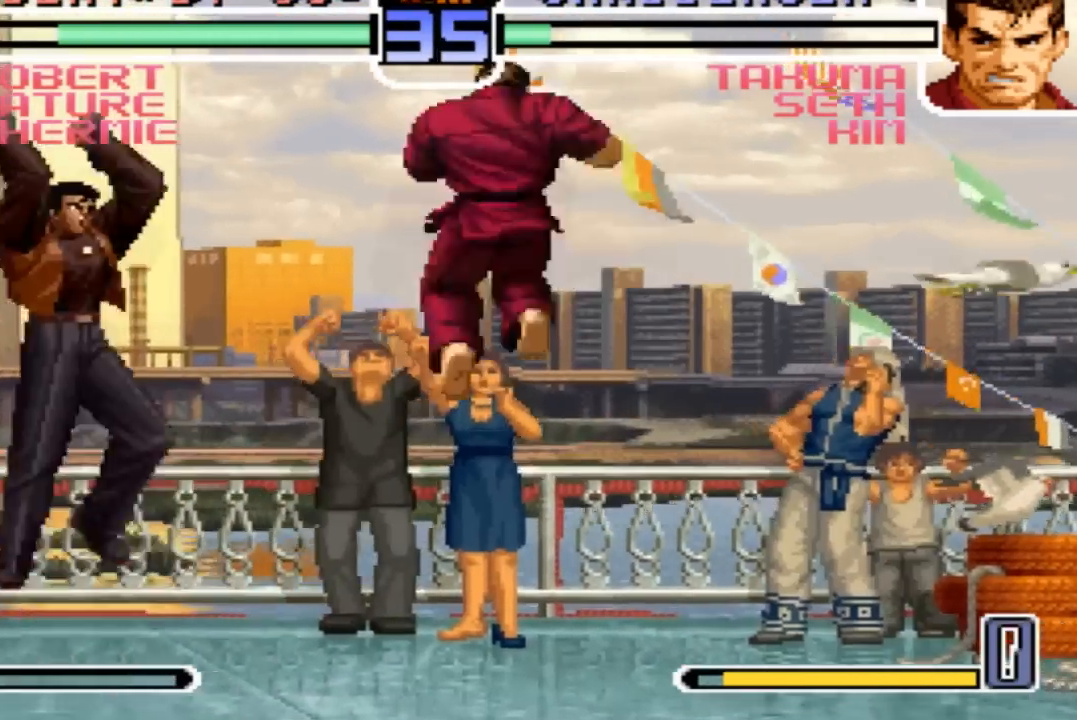
Gameplay with a controller (arcade stick); each line is a JSON object with the inputs held at the frame after it. "events" lists button and stick changes between this image and that frame as [ms after this image, input, new state], when the widget could be followed in between. Not read: L3 R3.
{"buttons": [], "left_stick": "left", "events": [[33, "R1", "up"], [200, "left_stick", "left"]]}
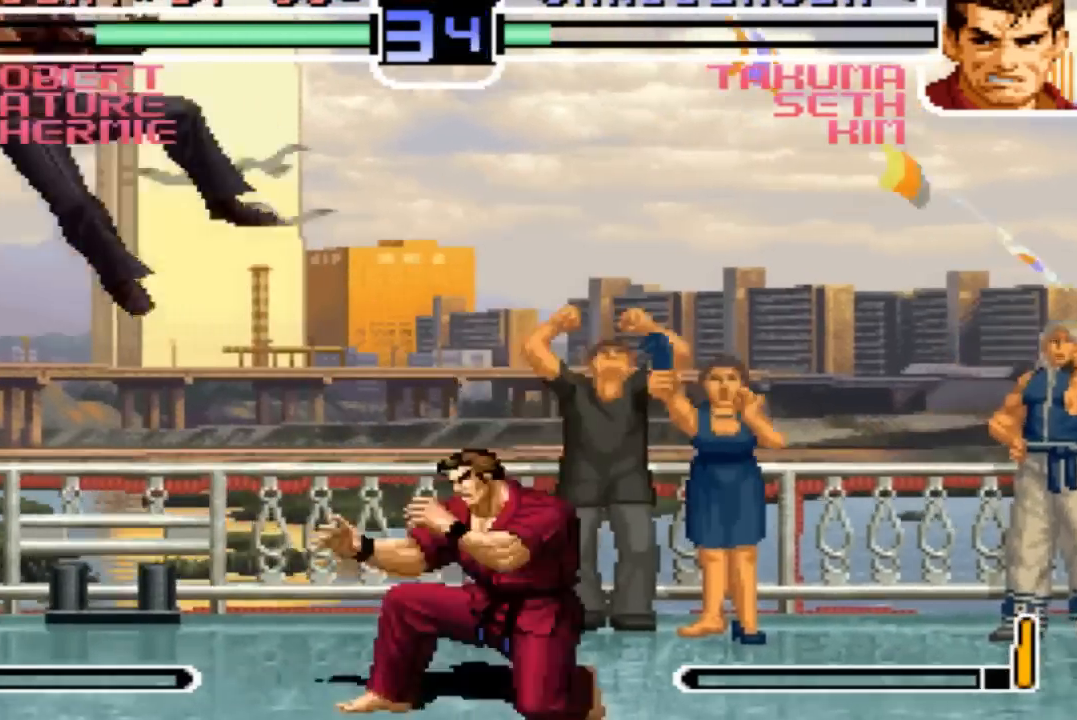
{"buttons": [], "left_stick": "down-left", "events": [[334, "left_stick", "down-left"]]}
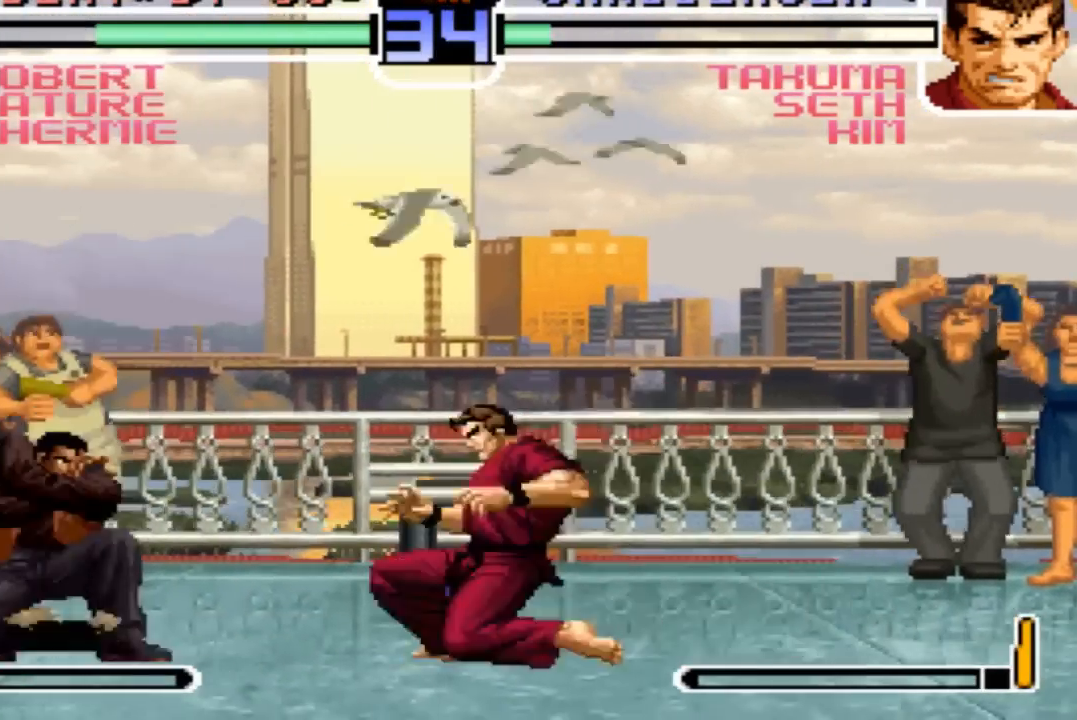
{"buttons": [], "left_stick": "down-left", "events": []}
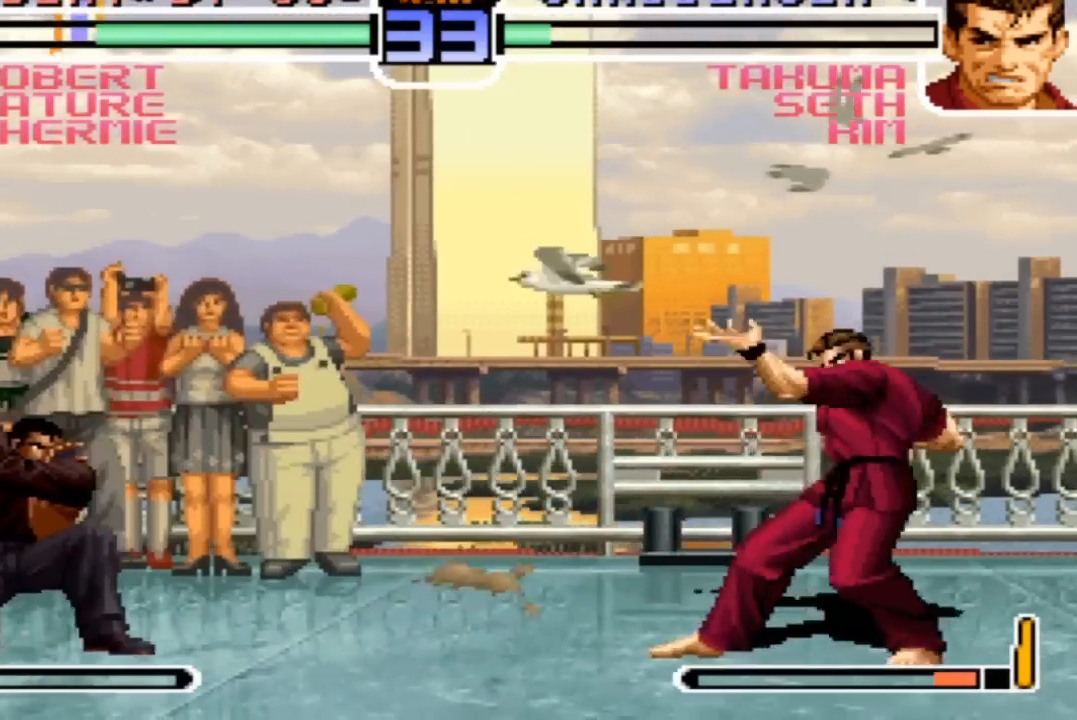
{"buttons": [], "left_stick": "center", "events": [[201, "left_stick", "left"], [467, "left_stick", "center"]]}
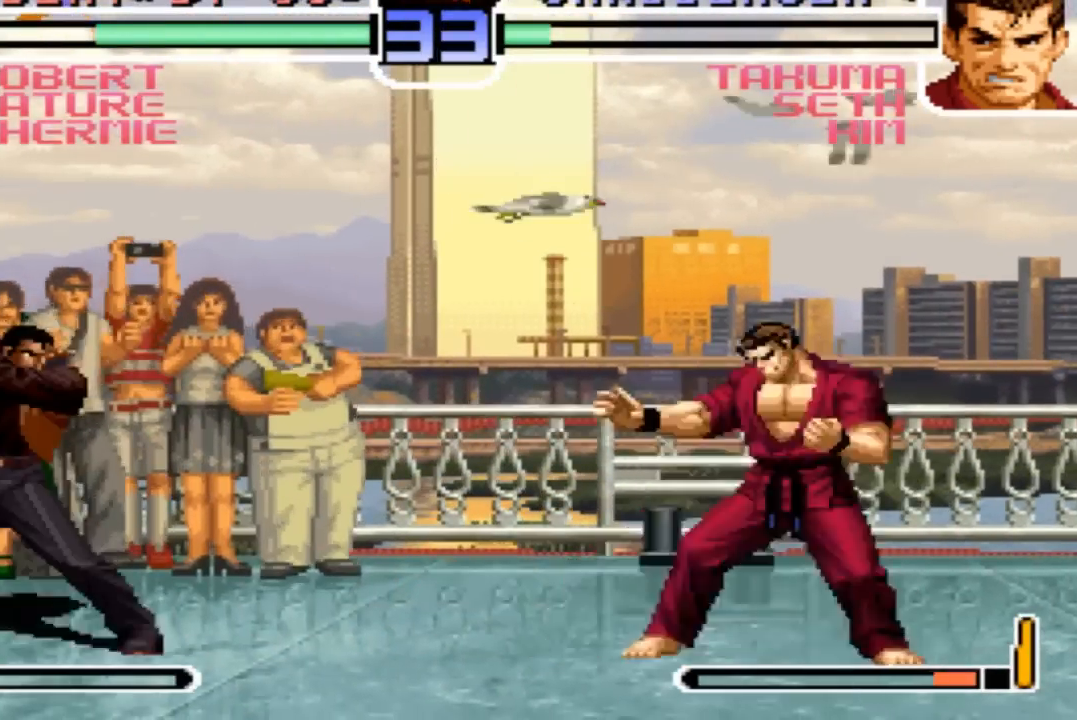
{"buttons": [], "left_stick": "left", "events": [[67, "left_stick", "left"], [133, "left_stick", "center"], [200, "left_stick", "left"]]}